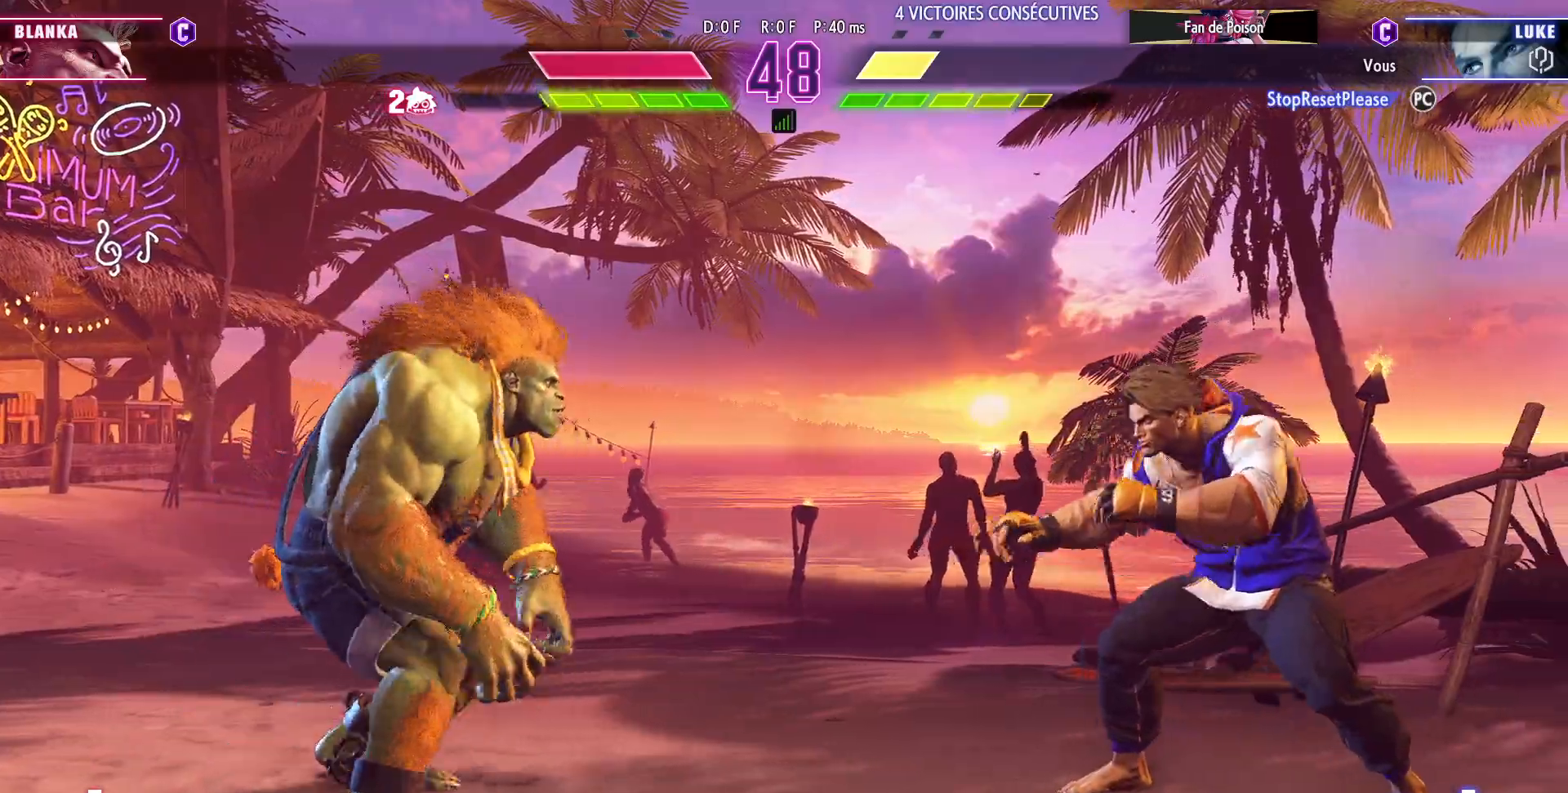
Gameplay with a controller (arcade stick); each line is a JSON object with the inputs held at the frame after it. "events" lists button and stick changes between this image and that frame as [ms after this image, input, new state], when the widget could be followed in between. Not read: L3 R3.
{"buttons": [], "left_stick": "down-right", "events": [[33, "left_stick", "down-right"]]}
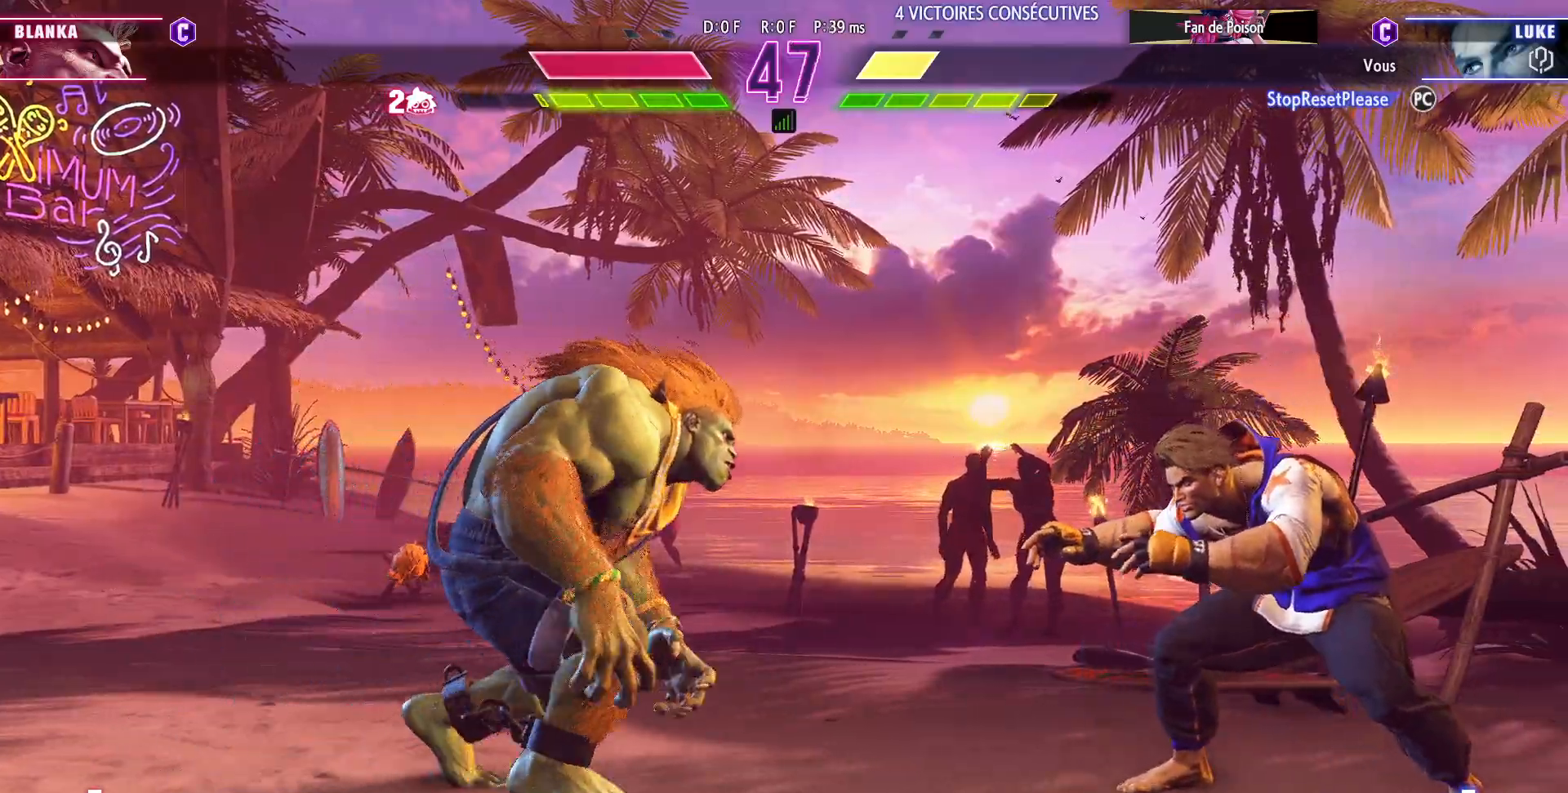
{"buttons": [], "left_stick": "down-right", "events": [[17, "SQUARE", "down"], [33, "SQUARE", "up"]]}
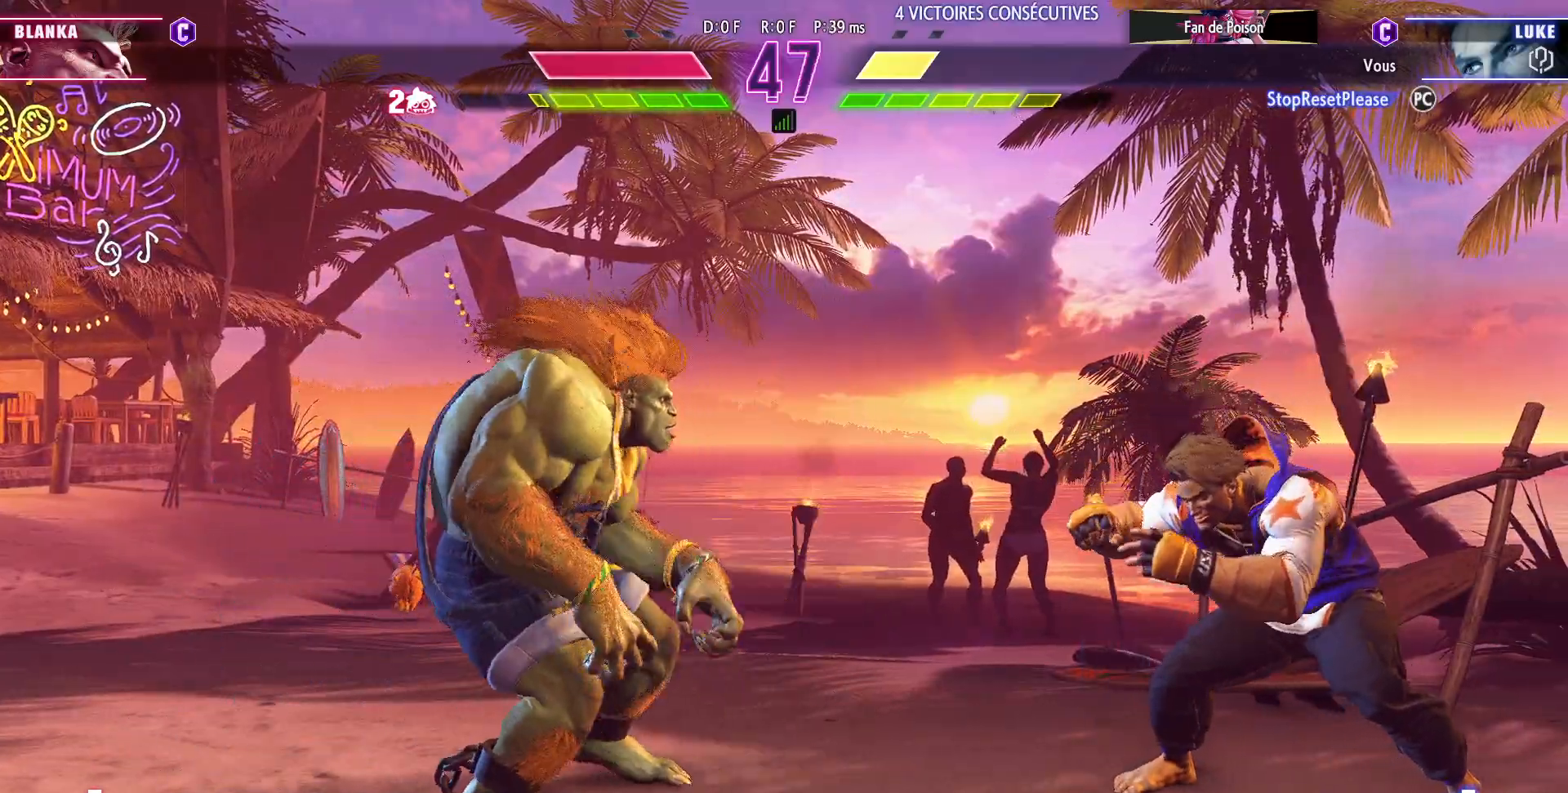
{"buttons": [], "left_stick": "left", "events": [[217, "CIRCLE", "down"], [283, "CIRCLE", "up"], [317, "left_stick", "left"], [383, "left_stick", "center"], [433, "left_stick", "left"]]}
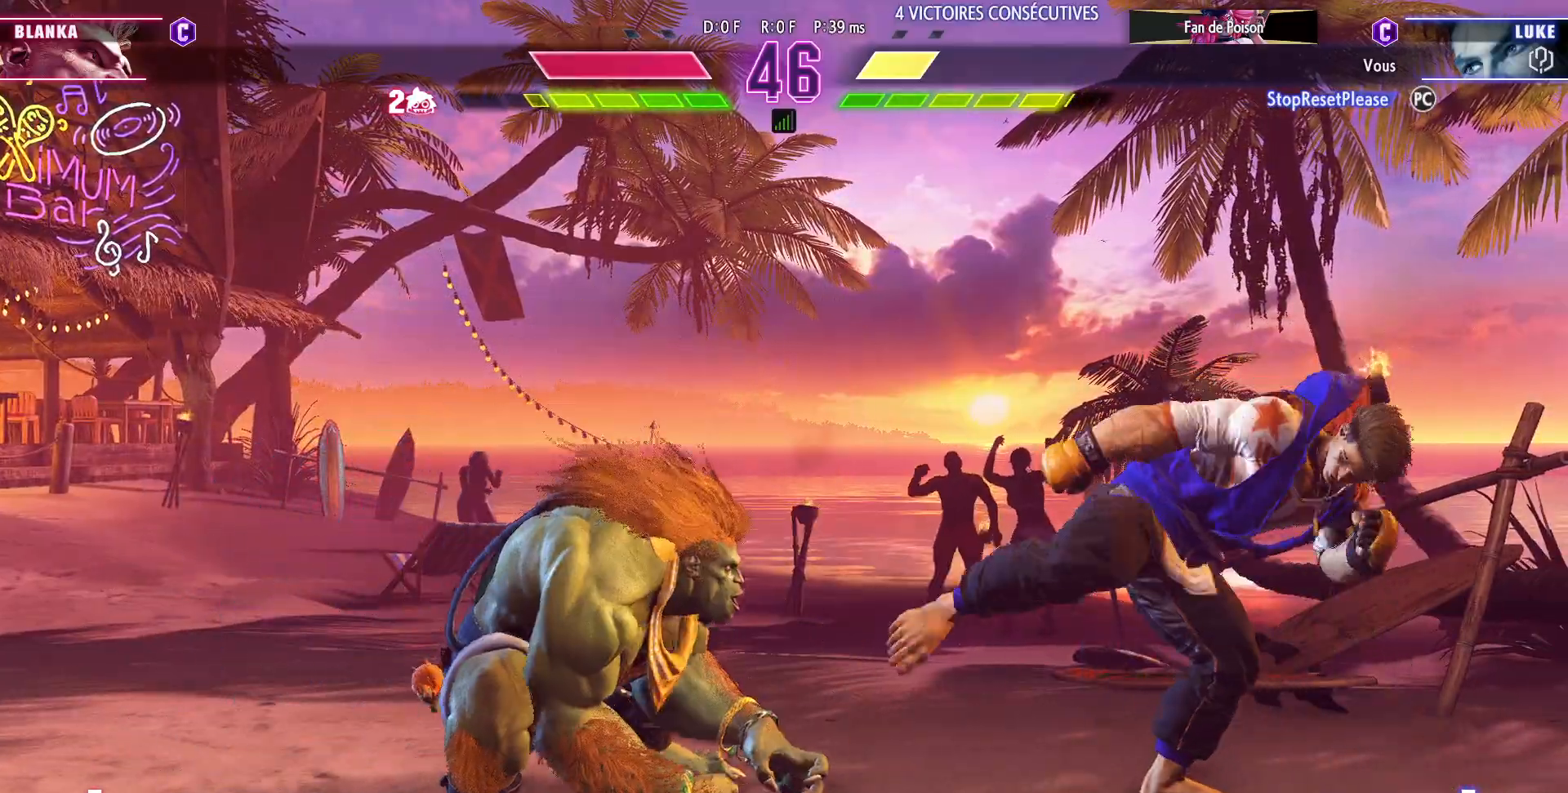
{"buttons": [], "left_stick": "down-right", "events": [[17, "left_stick", "center"], [67, "left_stick", "right"], [467, "left_stick", "down-right"]]}
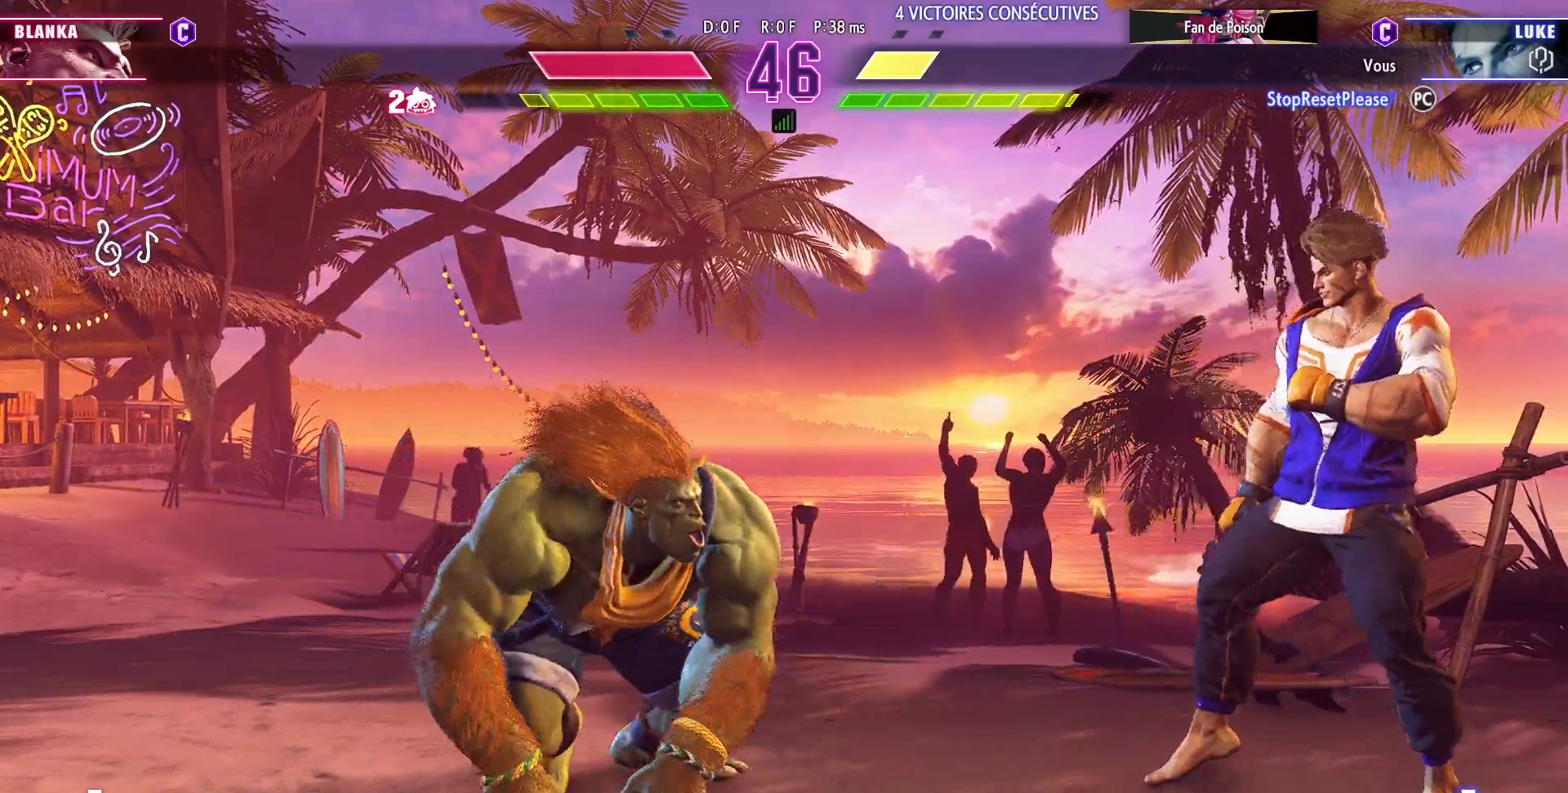
{"buttons": [], "left_stick": "center", "events": [[150, "left_stick", "down-left"], [200, "R1", "down"], [217, "left_stick", "center"], [300, "R1", "up"]]}
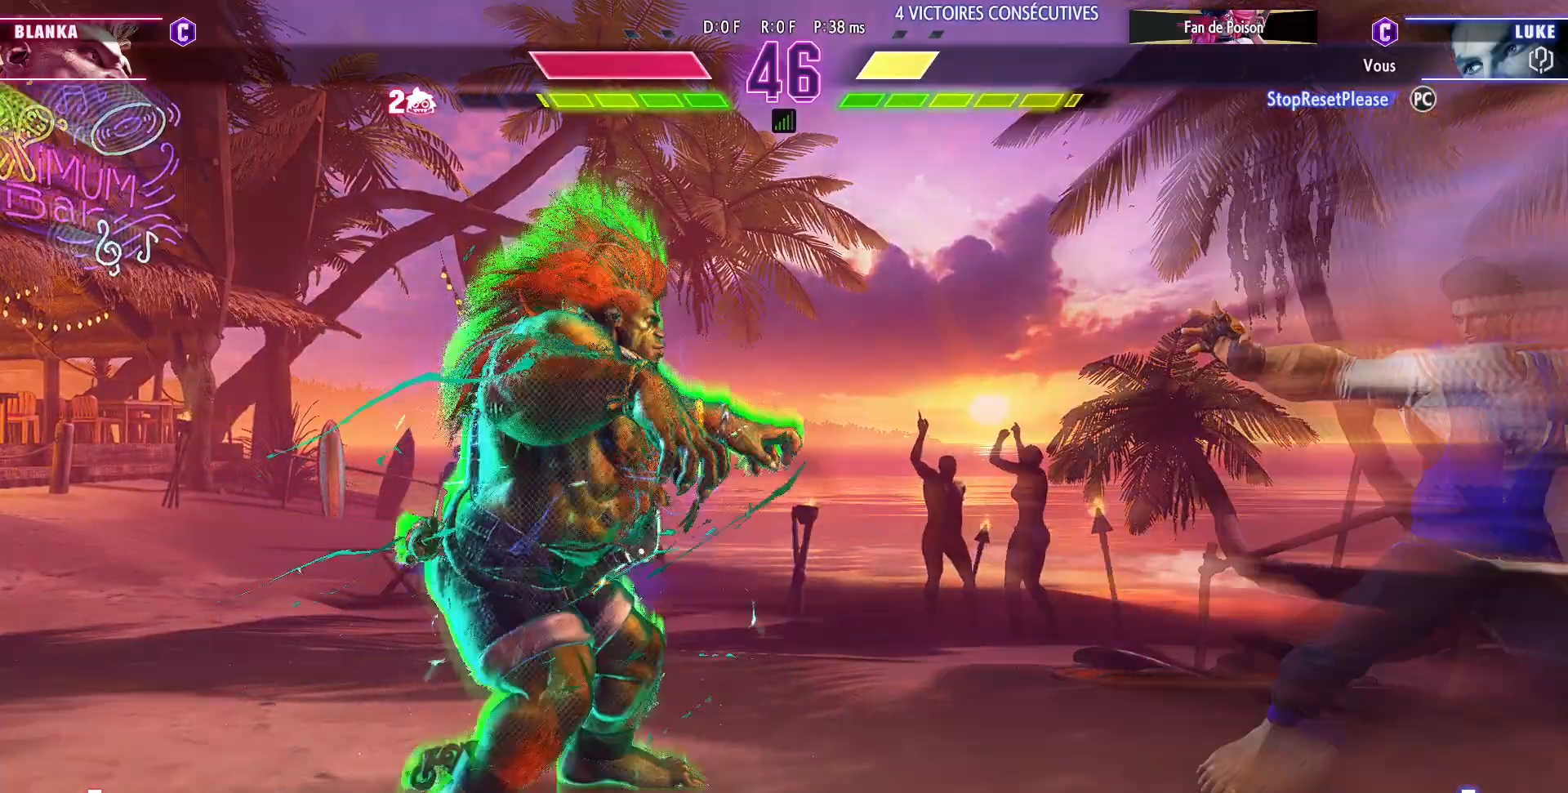
{"buttons": [], "left_stick": "center"}
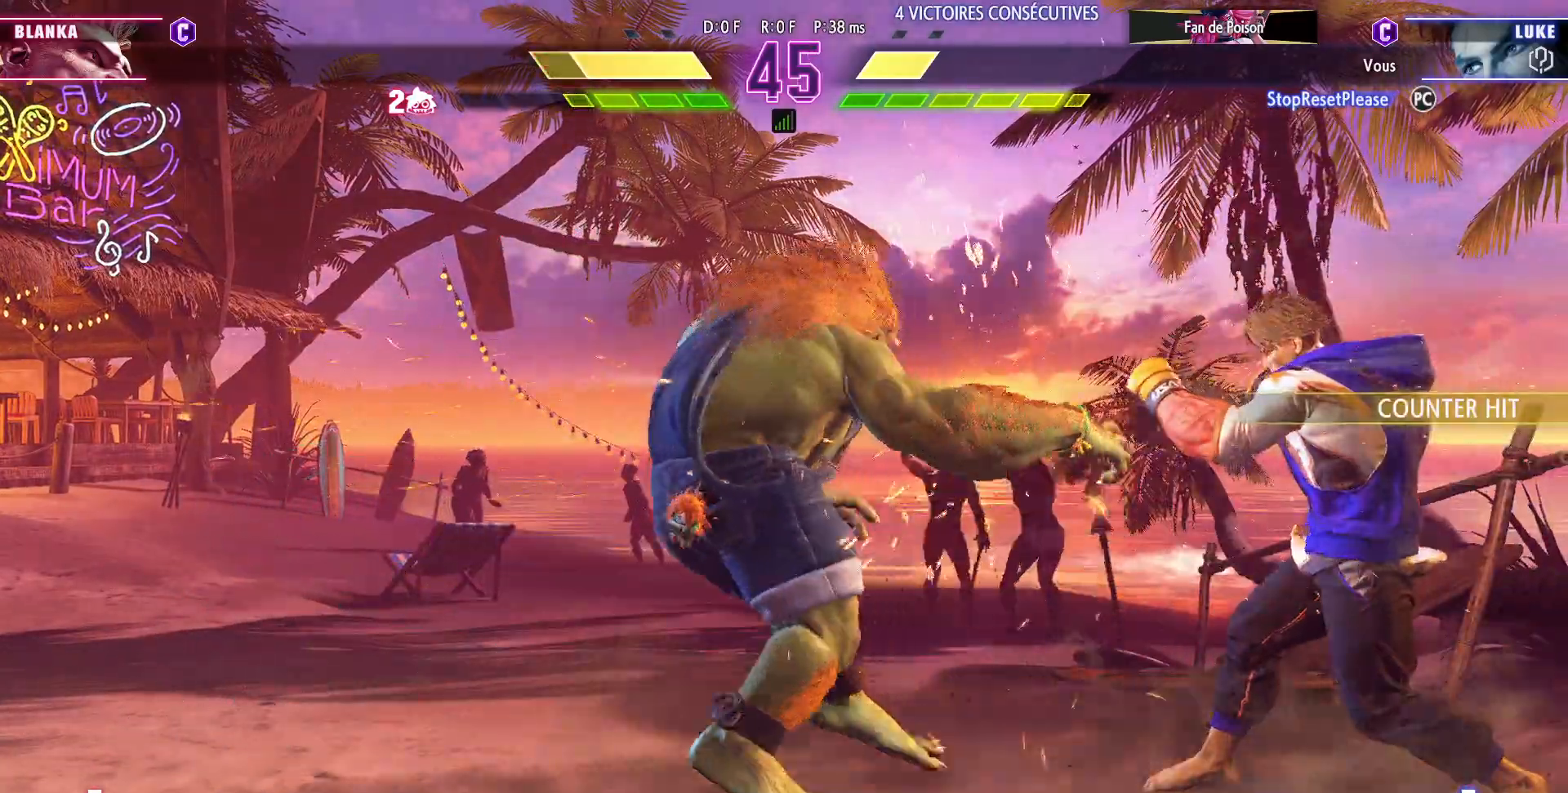
{"buttons": ["SQUARE"], "left_stick": "down-right", "events": [[67, "left_stick", "left"], [133, "left_stick", "center"], [150, "CIRCLE", "down"], [150, "TRIANGLE", "down"], [183, "left_stick", "left"], [267, "left_stick", "center"], [300, "CIRCLE", "up"], [317, "TRIANGLE", "up"], [333, "left_stick", "down-right"], [433, "SQUARE", "down"]]}
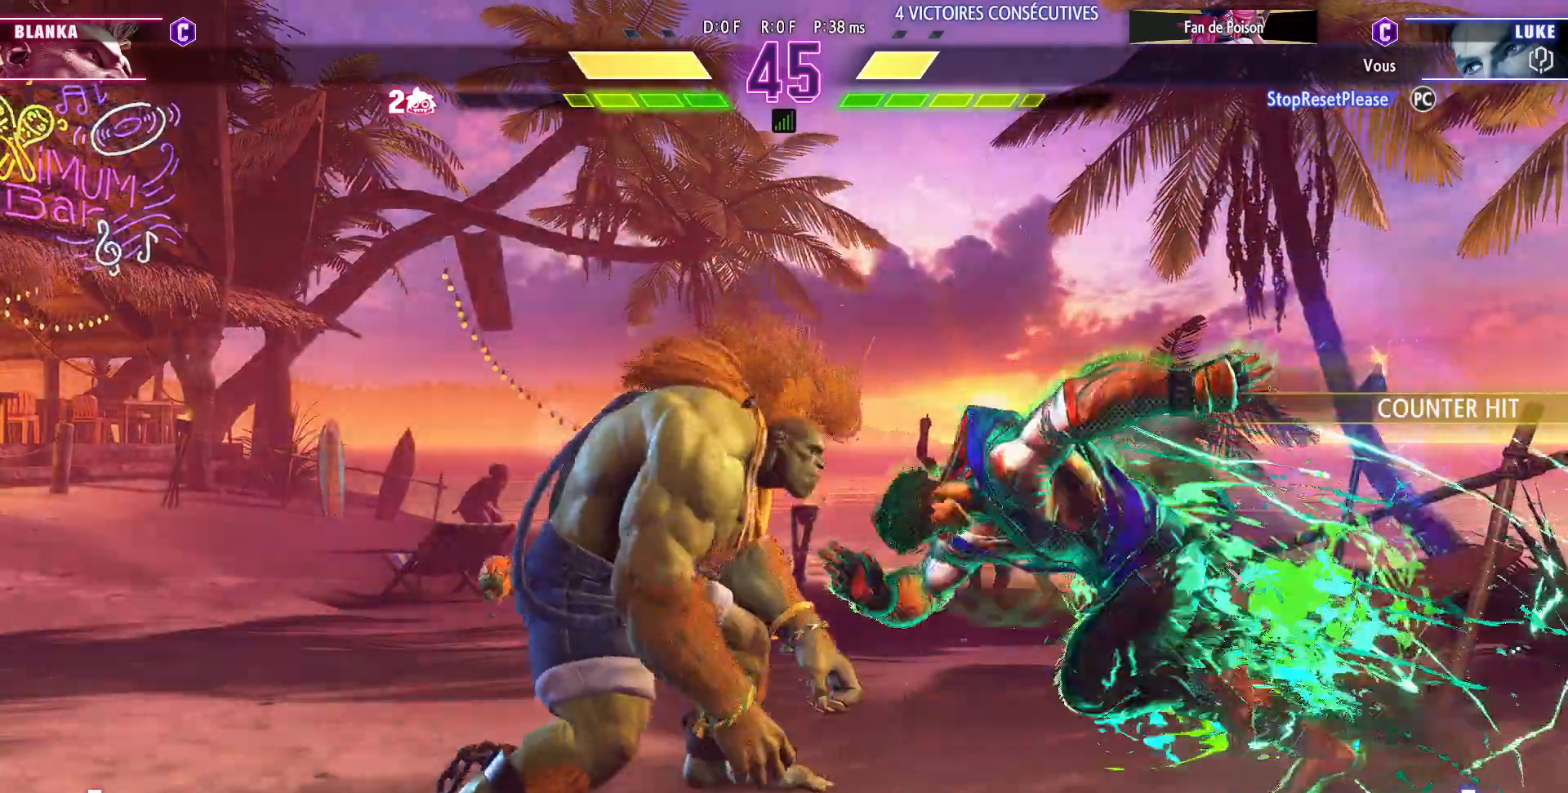
{"buttons": [], "left_stick": "right", "events": [[33, "SQUARE", "up"], [233, "left_stick", "right"]]}
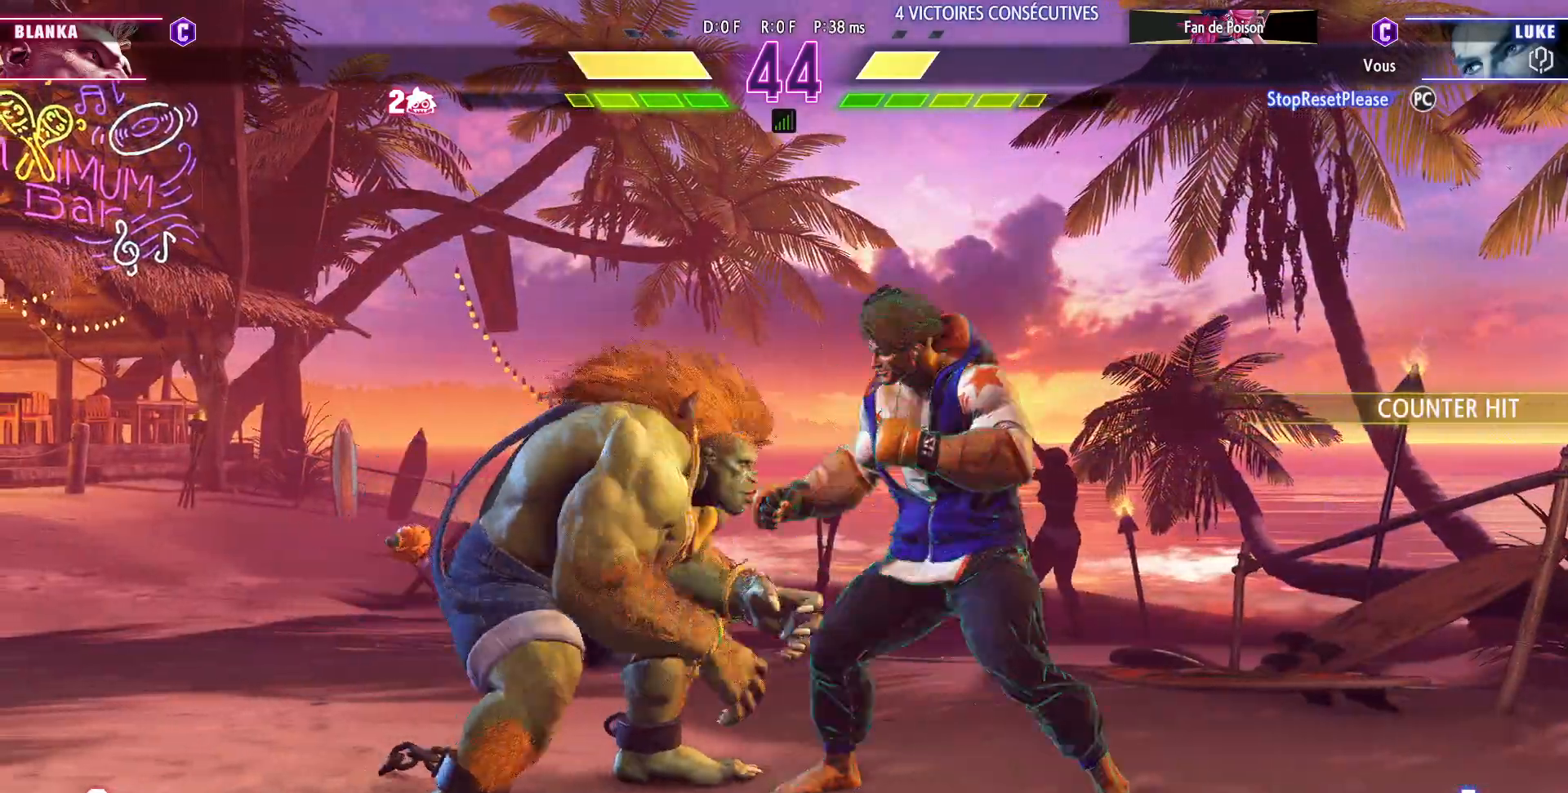
{"buttons": [], "left_stick": "center", "events": [[117, "left_stick", "down-right"], [150, "CIRCLE", "down"], [233, "CIRCLE", "up"], [267, "left_stick", "left"], [333, "left_stick", "center"], [383, "left_stick", "left"], [467, "left_stick", "center"]]}
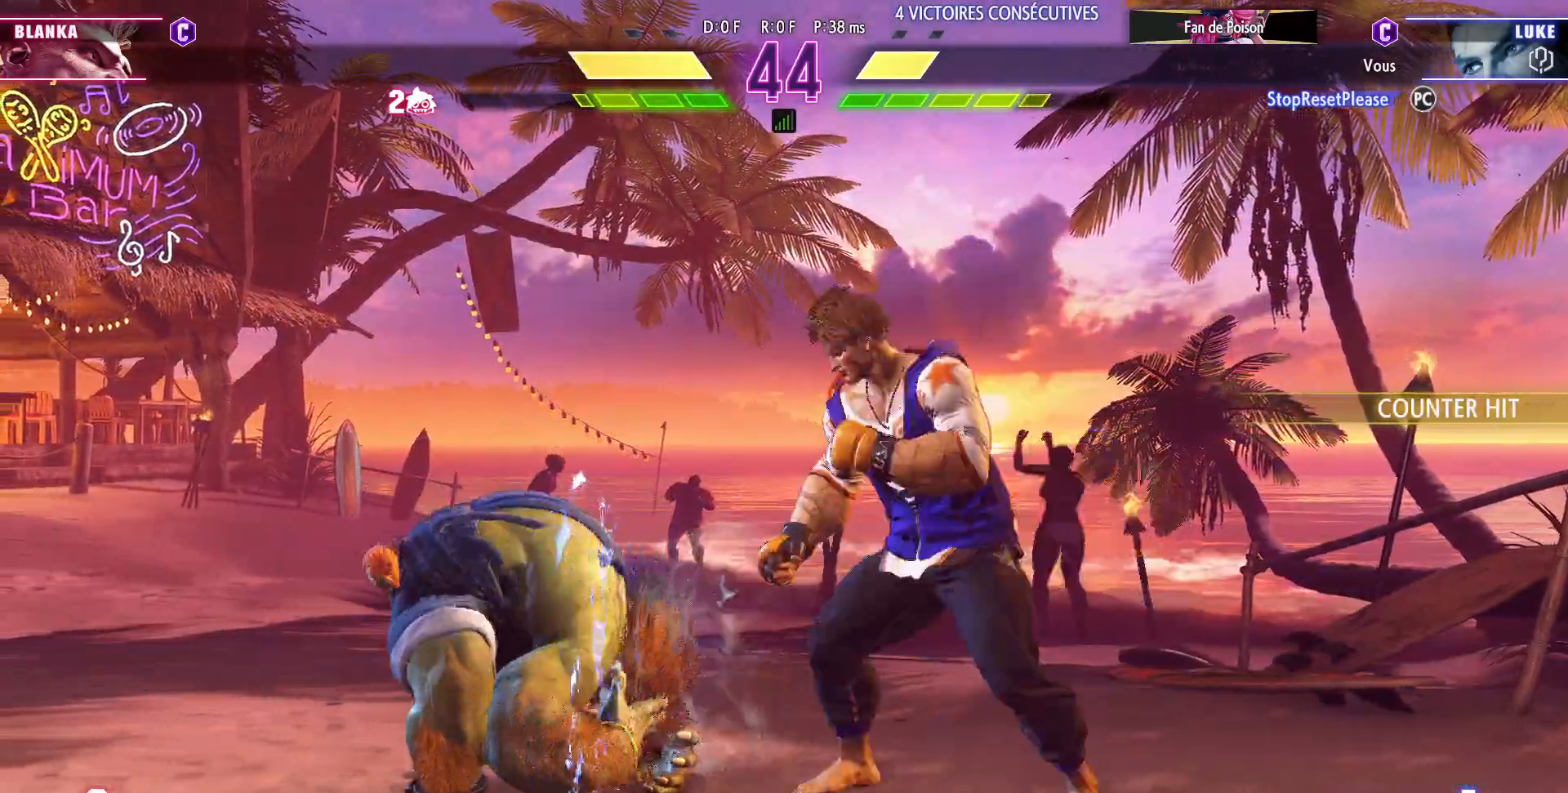
{"buttons": [], "left_stick": "down-right", "events": [[50, "left_stick", "down-right"], [200, "CROSS", "down"], [317, "CROSS", "up"]]}
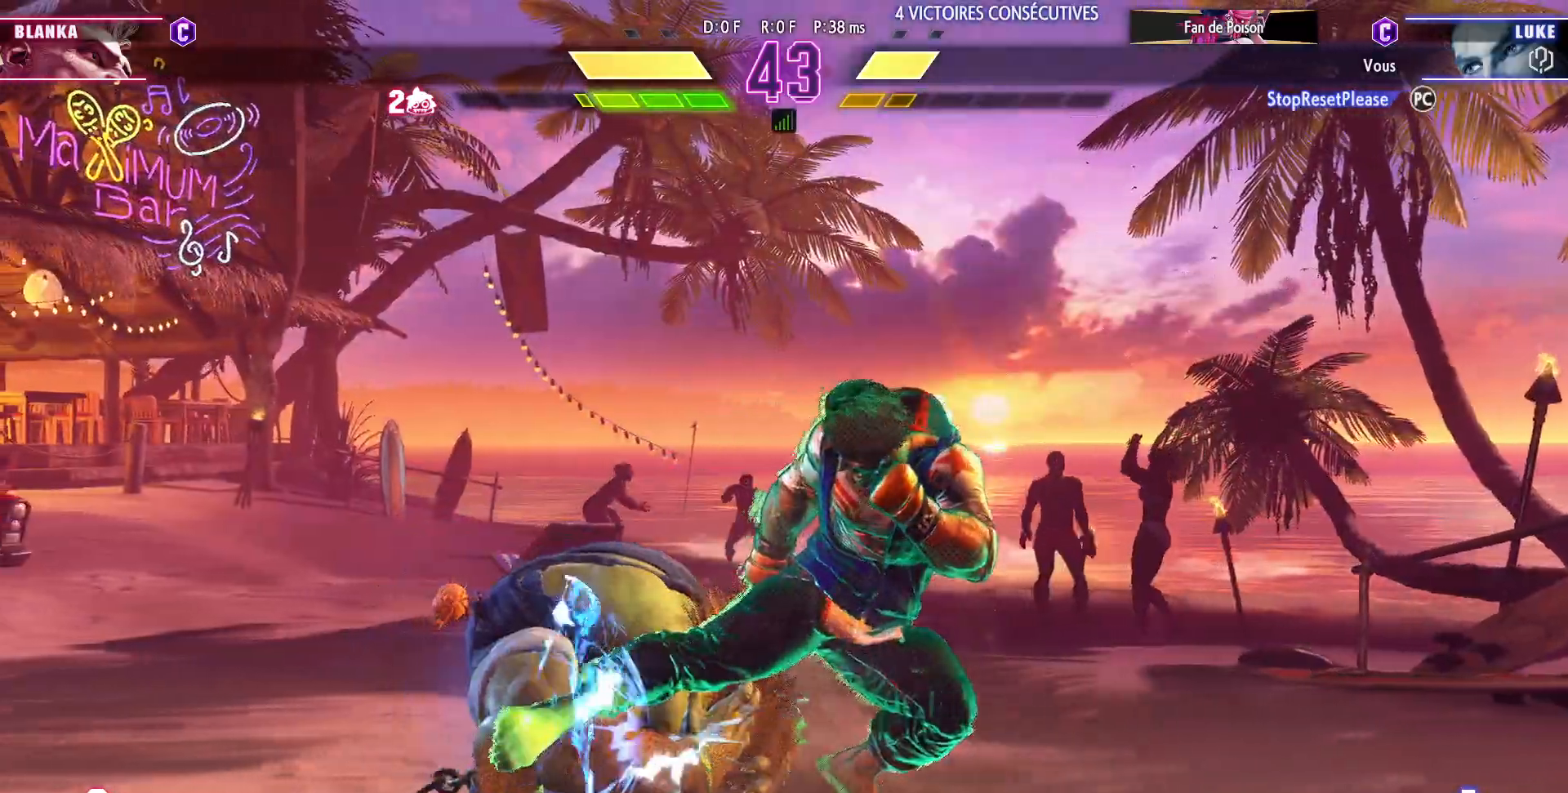
{"buttons": [], "left_stick": "down-right", "events": [[67, "SQUARE", "down"], [150, "SQUARE", "up"], [333, "SQUARE", "down"], [383, "SQUARE", "up"]]}
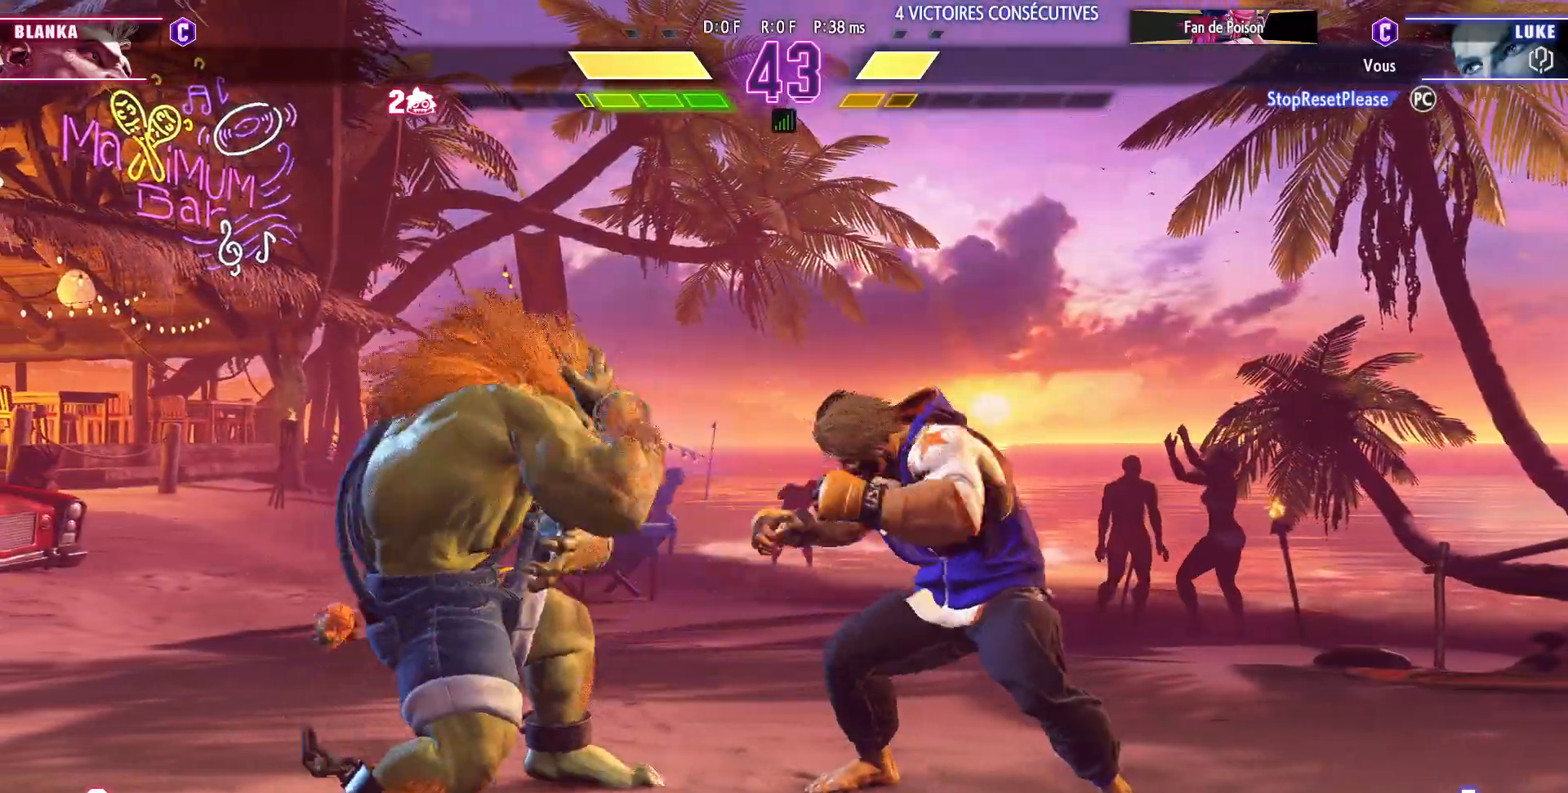
{"buttons": [], "left_stick": "down", "events": [[250, "left_stick", "center"], [333, "R1", "down"], [450, "R1", "up"], [450, "left_stick", "down"]]}
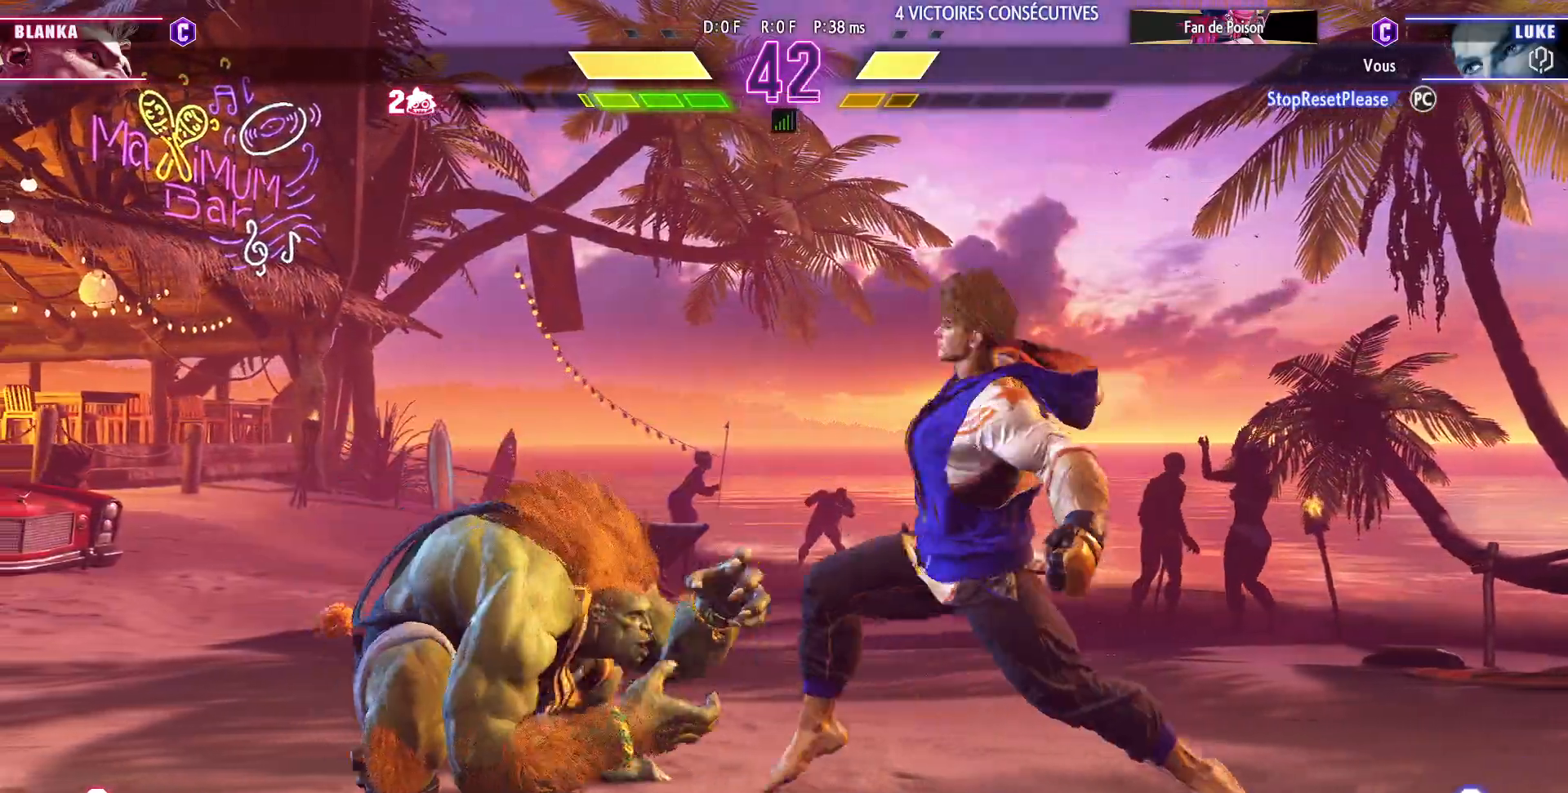
{"buttons": ["R1"], "left_stick": "center", "events": [[67, "left_stick", "right"], [83, "R1", "down"], [150, "left_stick", "center"]]}
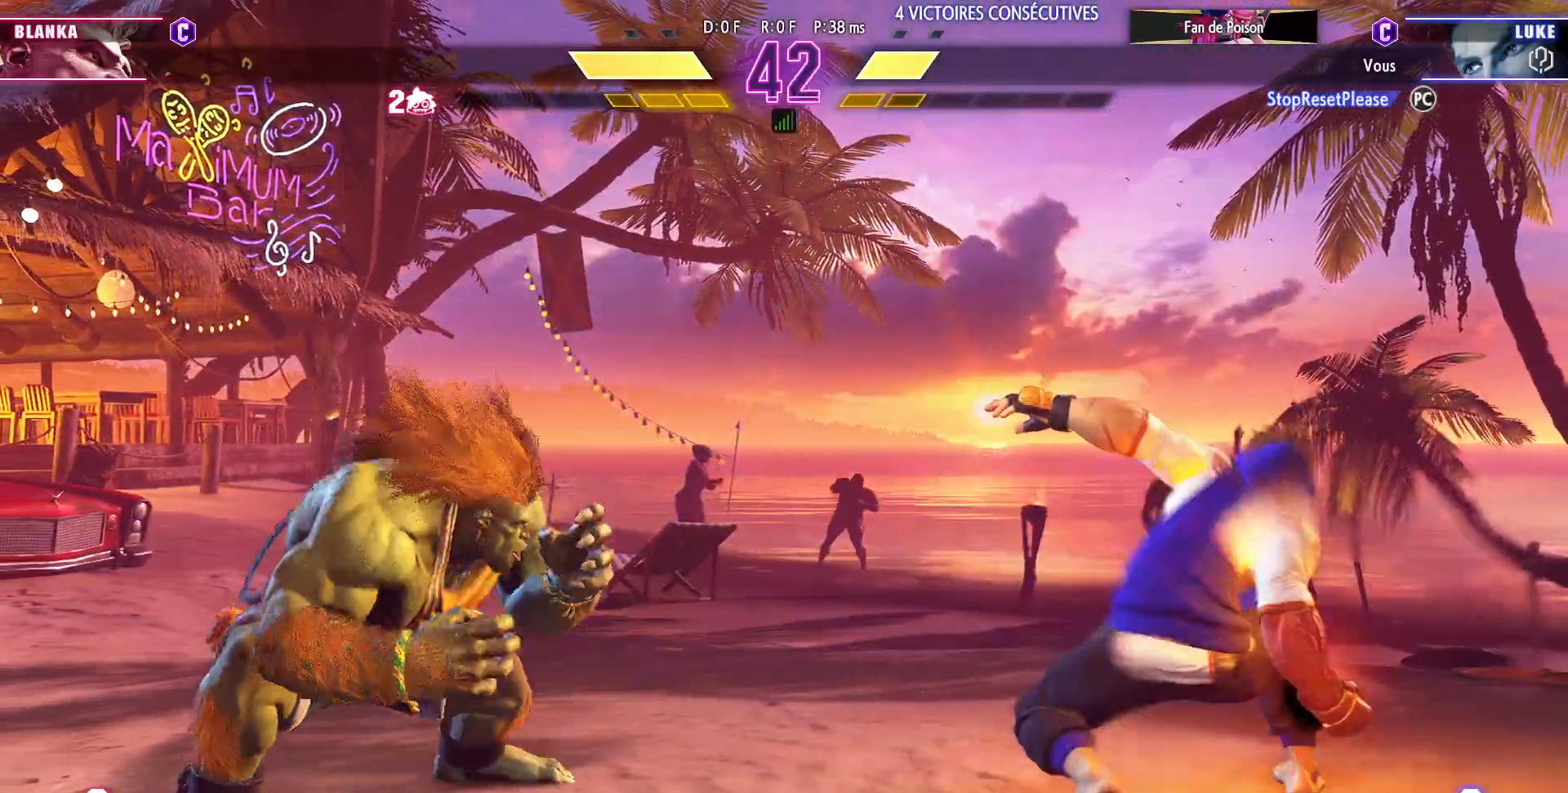
{"buttons": ["R1"], "left_stick": "center", "events": []}
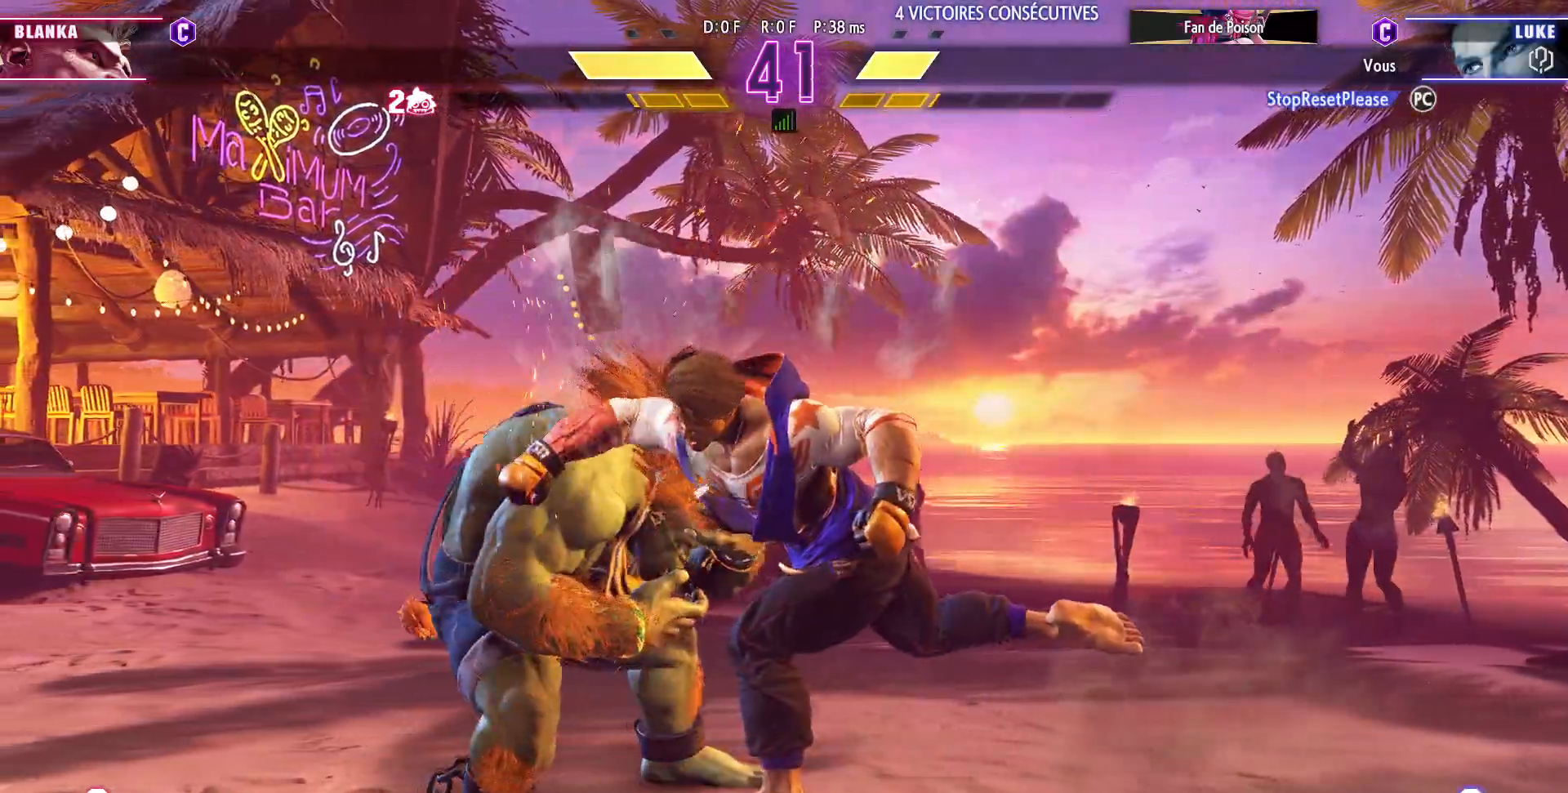
{"buttons": ["TRIANGLE"], "left_stick": "down-right", "events": [[100, "left_stick", "down-right"], [117, "R1", "up"], [450, "TRIANGLE", "down"]]}
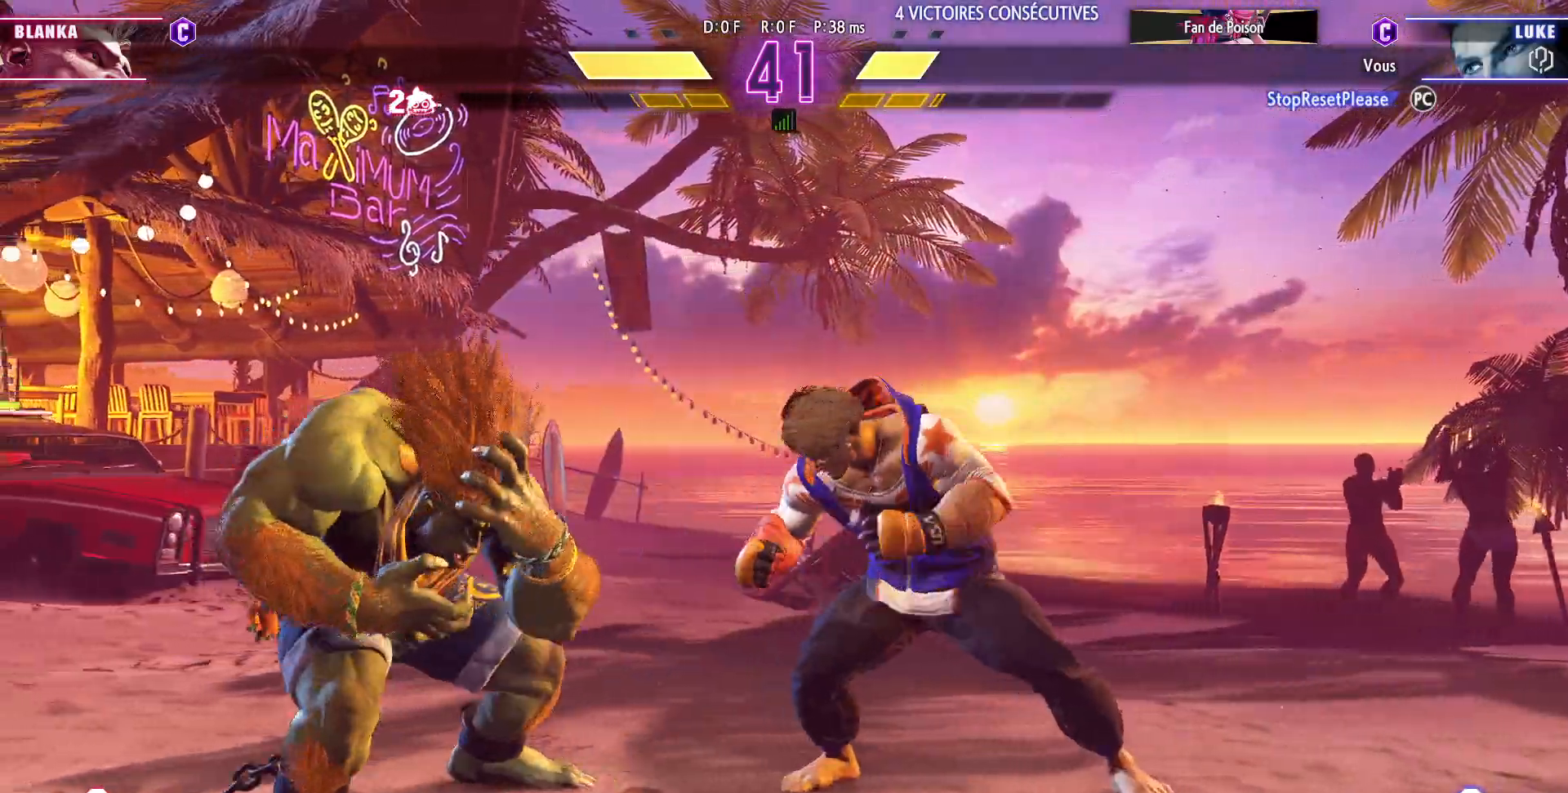
{"buttons": [], "left_stick": "center", "events": [[50, "TRIANGLE", "up"], [50, "left_stick", "down-left"], [133, "SQUARE", "down"], [150, "left_stick", "center"], [233, "SQUARE", "up"]]}
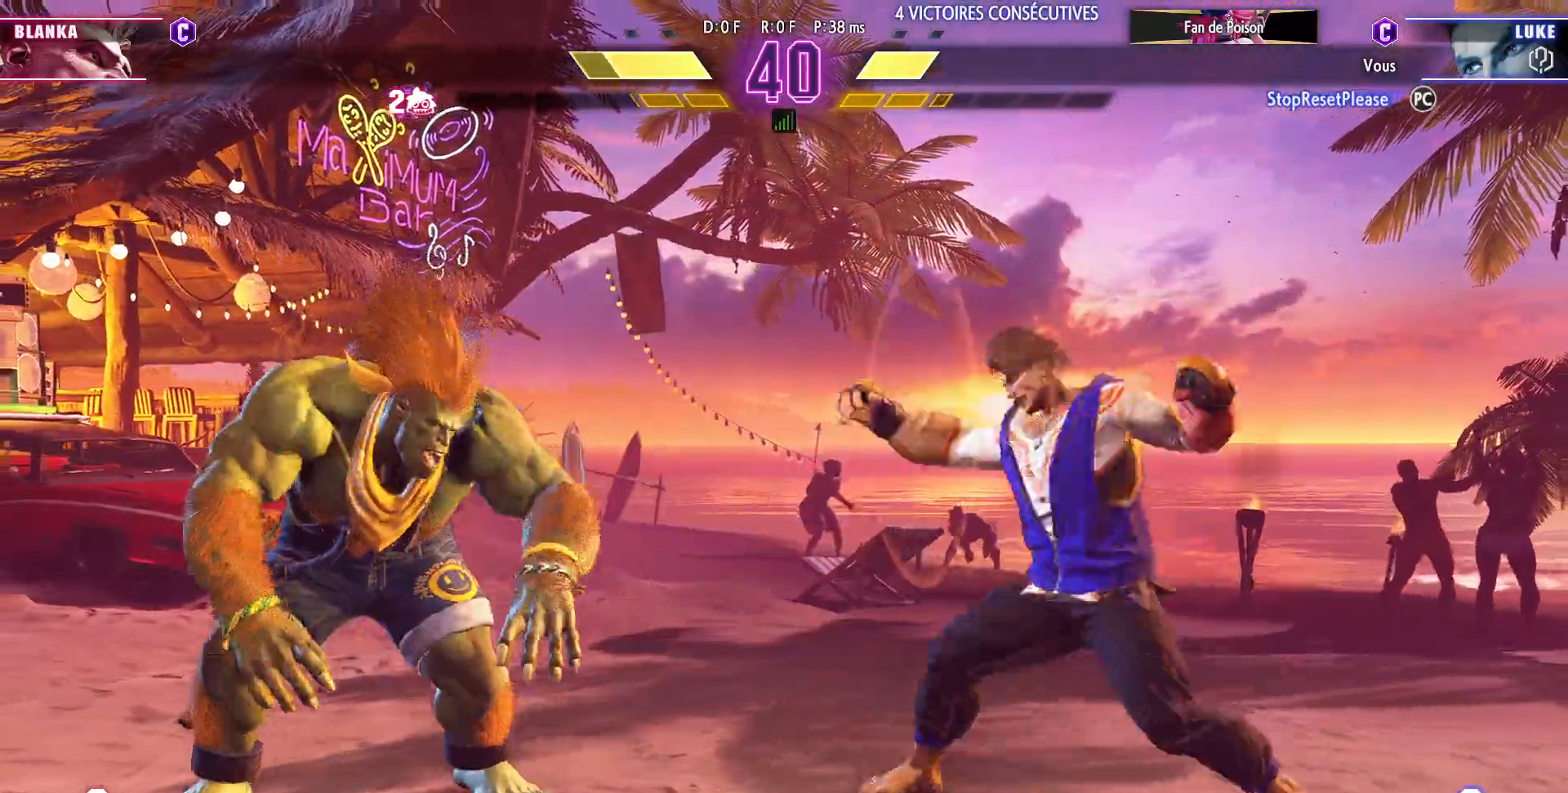
{"buttons": [], "left_stick": "right", "events": [[350, "left_stick", "right"], [433, "left_stick", "center"], [500, "left_stick", "right"]]}
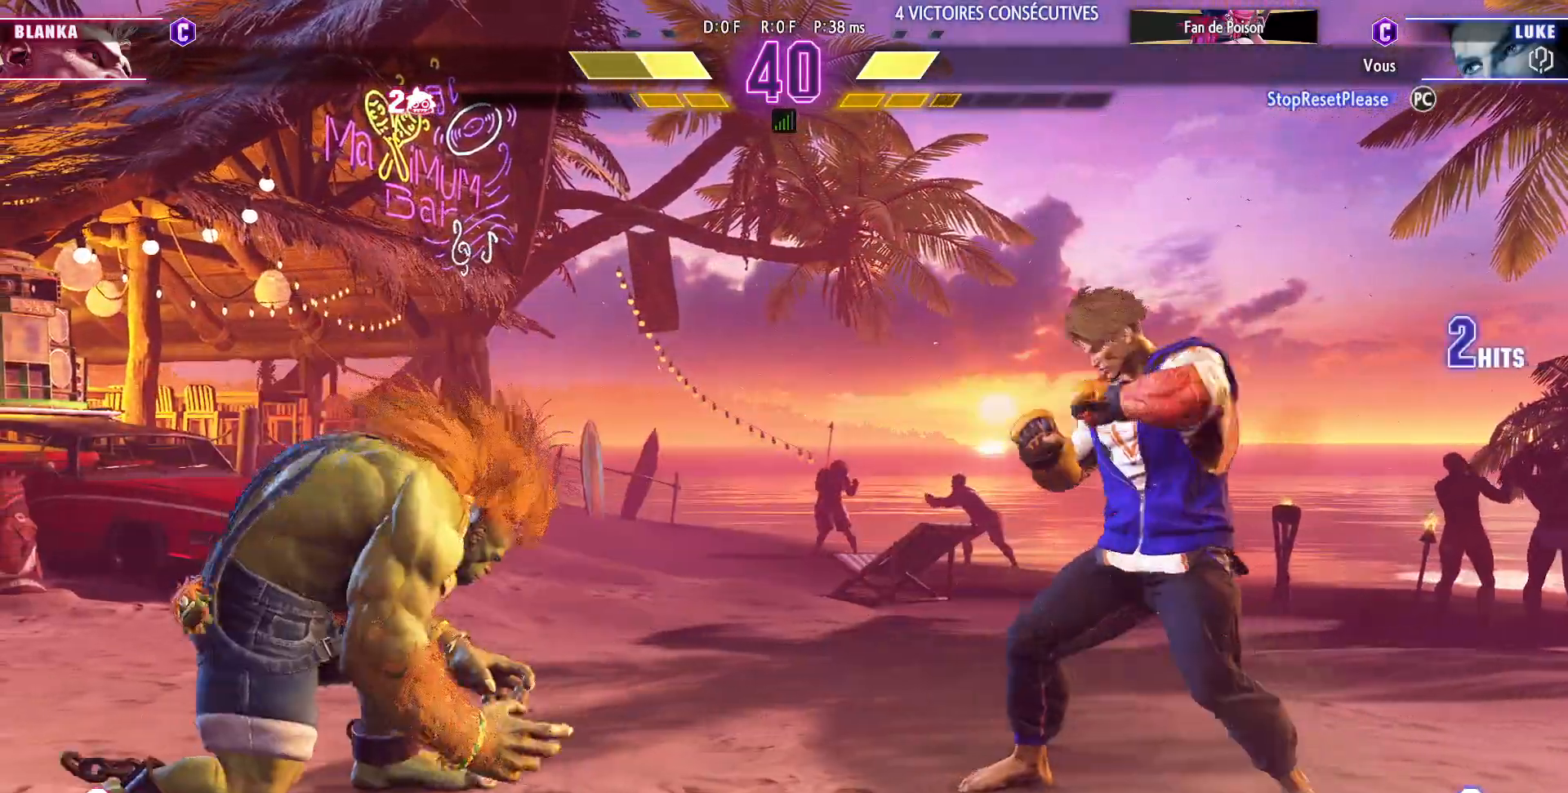
{"buttons": [], "left_stick": "right", "events": [[67, "left_stick", "center"], [150, "left_stick", "right"]]}
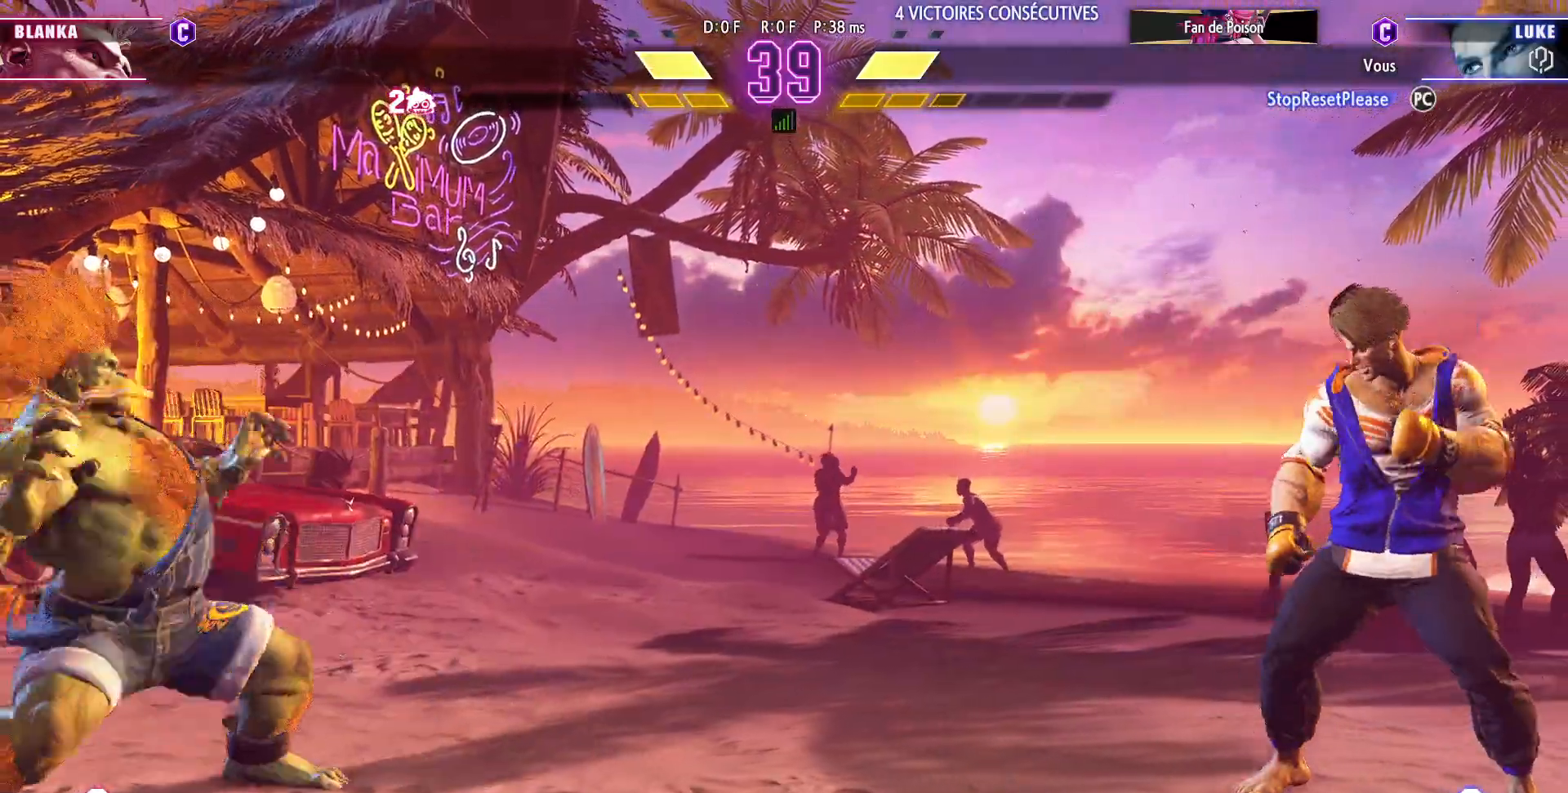
{"buttons": [], "left_stick": "right", "events": [[17, "left_stick", "down-right"], [167, "left_stick", "right"]]}
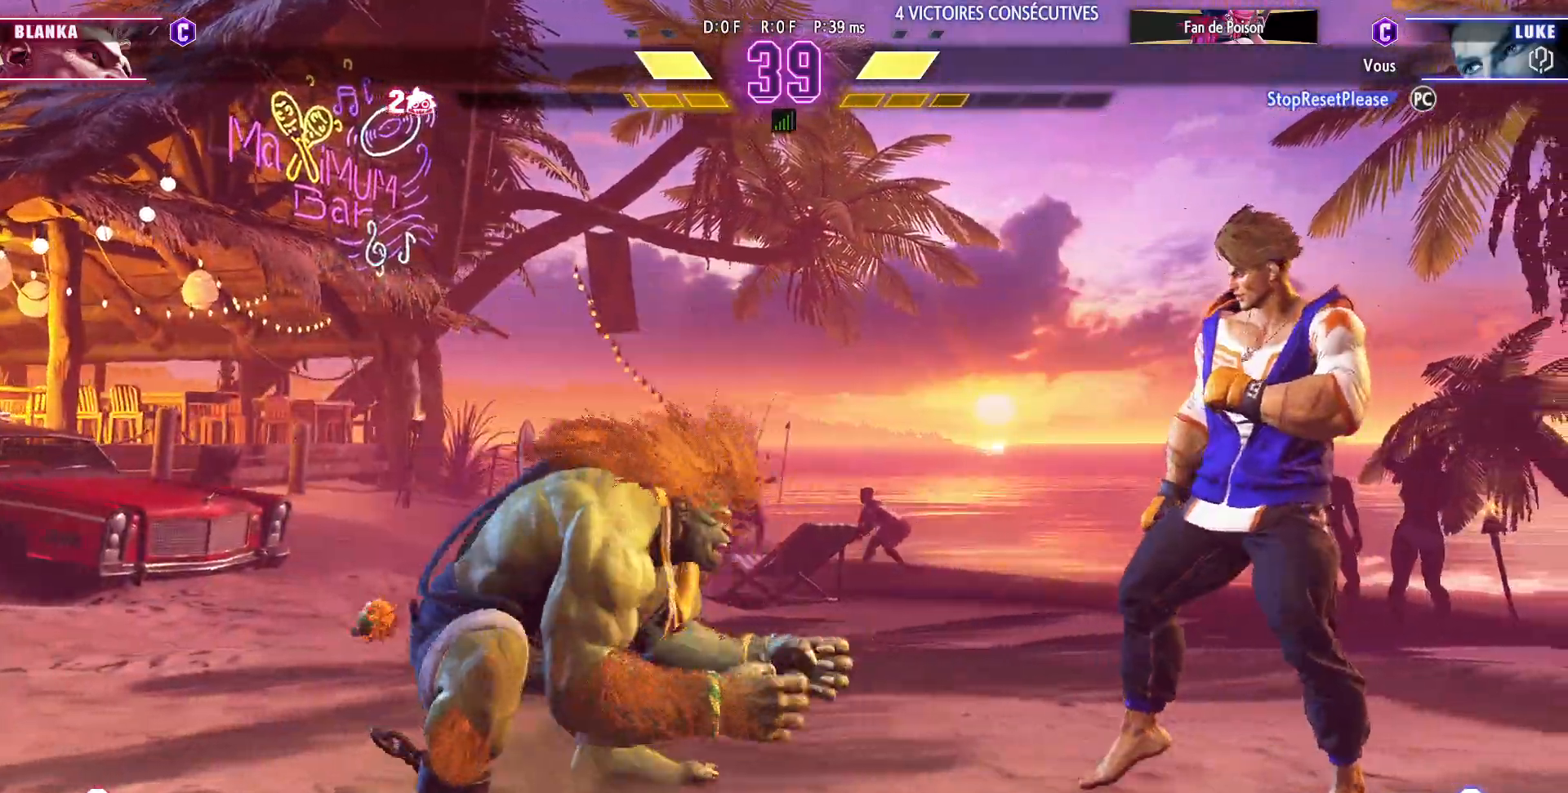
{"buttons": [], "left_stick": "down-right", "events": [[350, "left_stick", "down-right"]]}
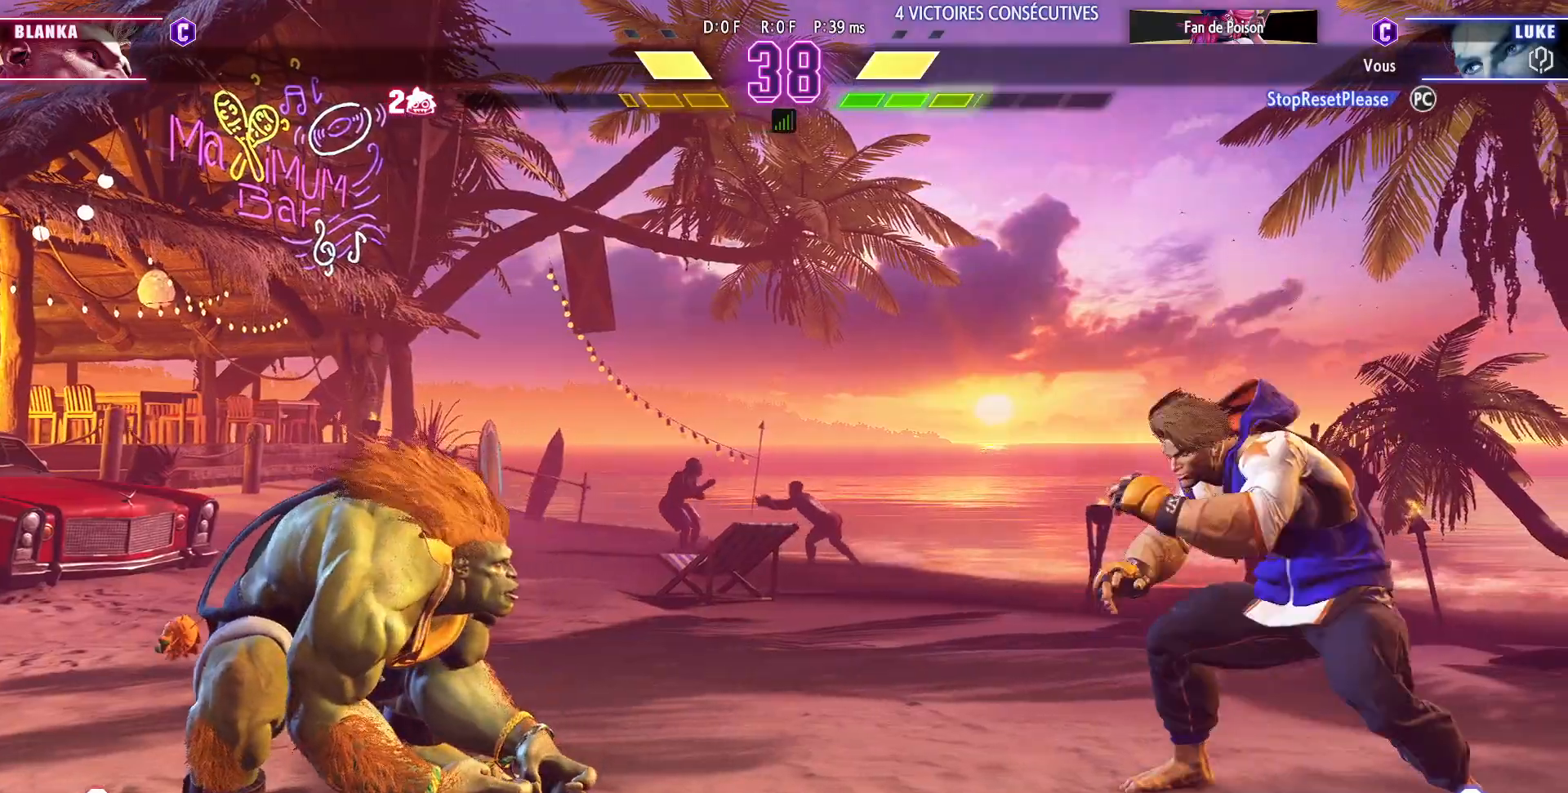
{"buttons": [], "left_stick": "right", "events": [[283, "left_stick", "right"]]}
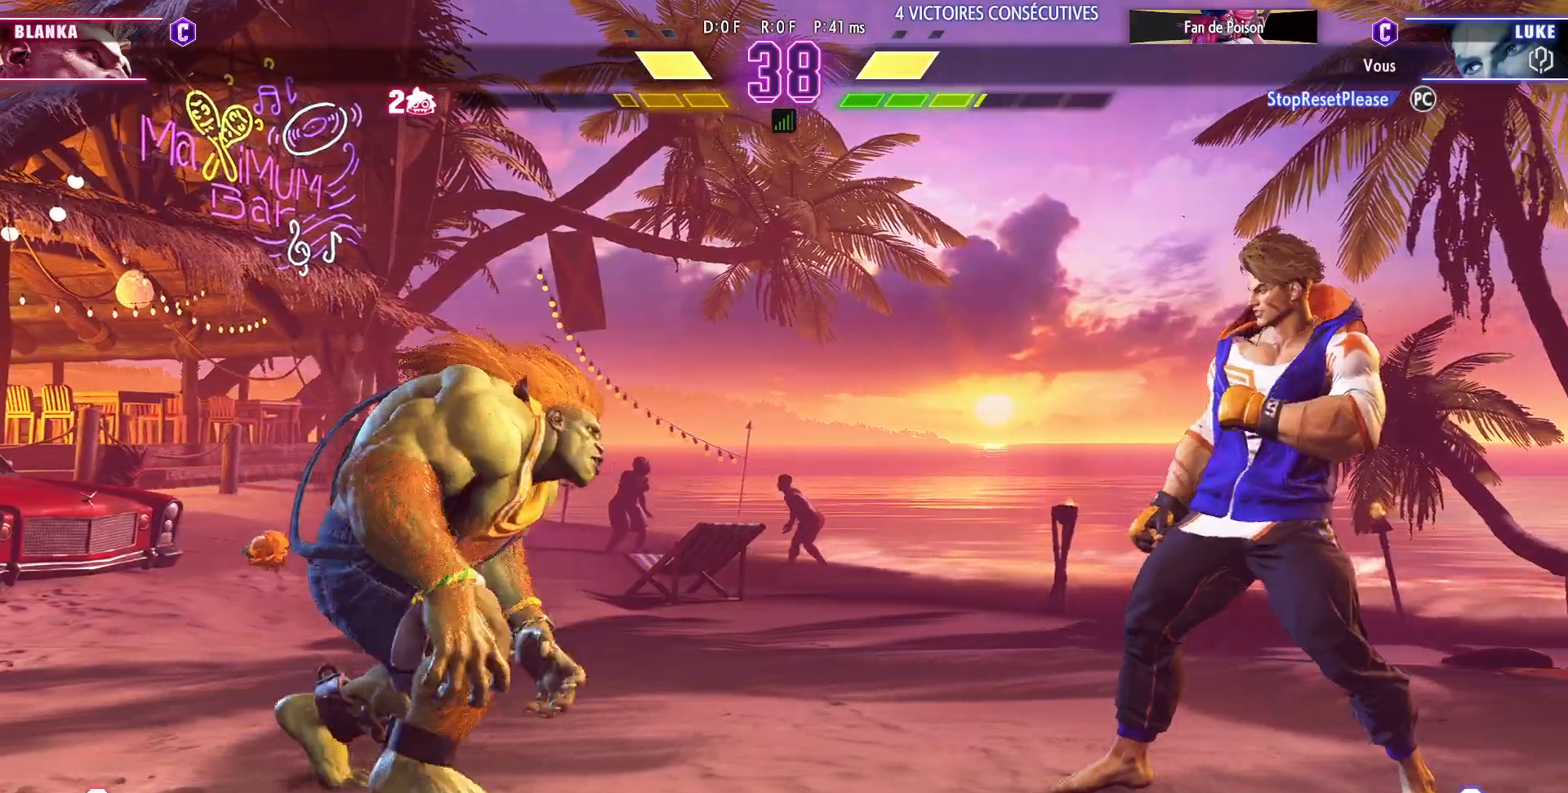
{"buttons": [], "left_stick": "down-right", "events": [[200, "left_stick", "down-right"]]}
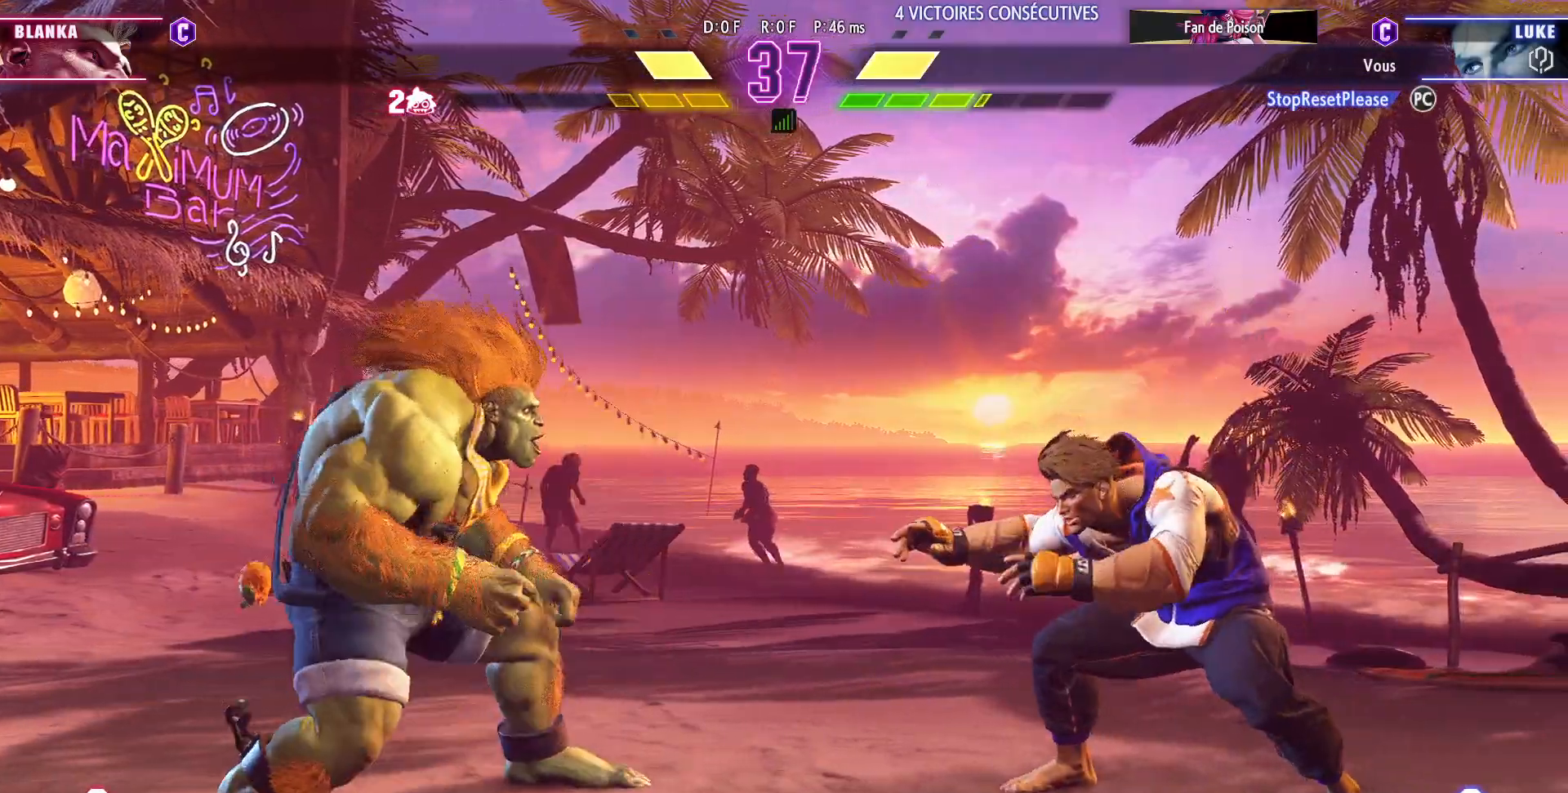
{"buttons": [], "left_stick": "down-right", "events": [[67, "left_stick", "up-left"], [233, "left_stick", "center"], [333, "left_stick", "down-right"]]}
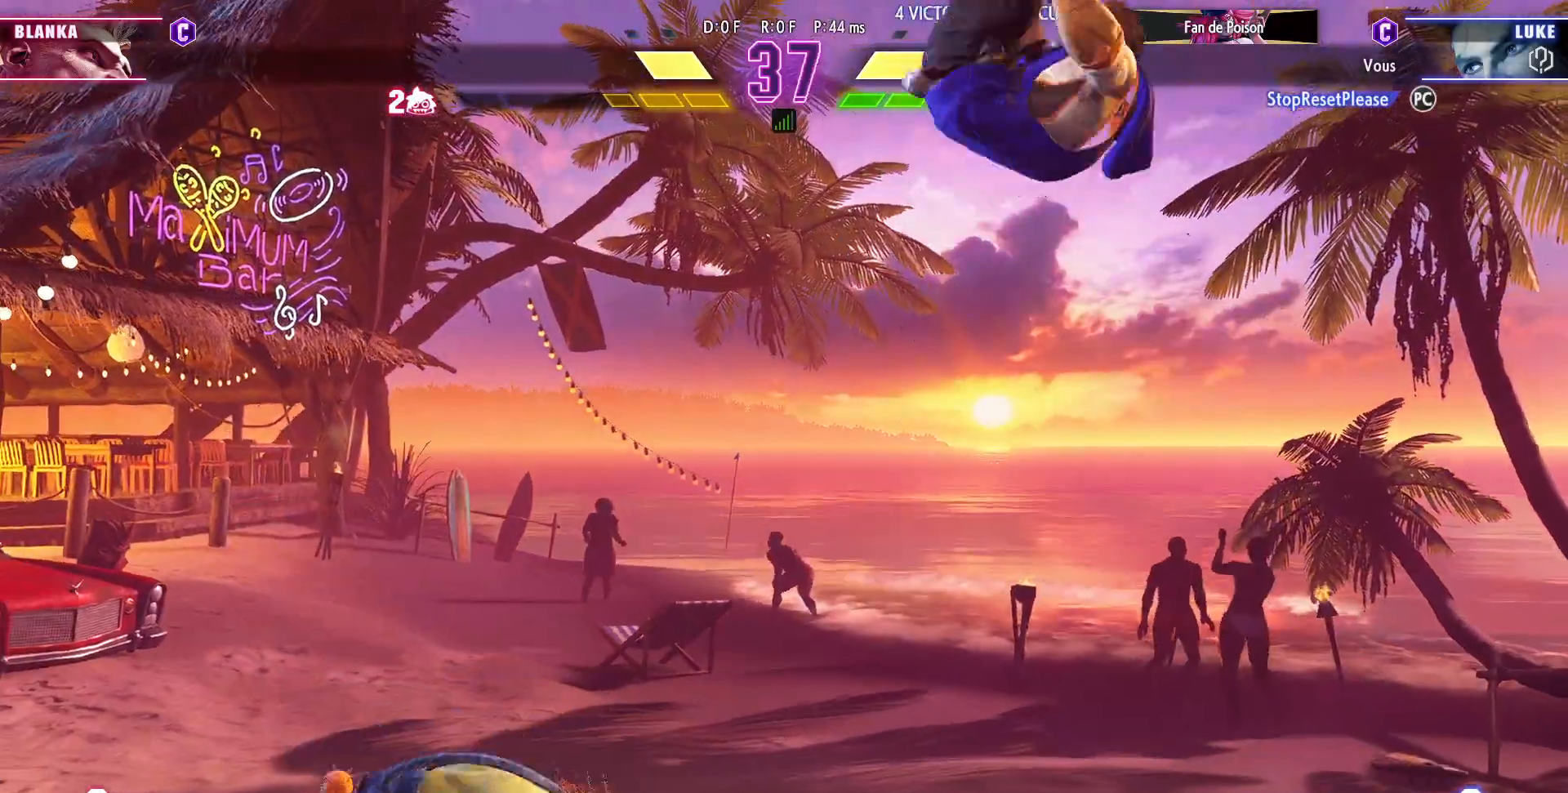
{"buttons": [], "left_stick": "down-right", "events": [[17, "R1", "down"], [133, "R1", "up"], [383, "TRIANGLE", "down"], [500, "TRIANGLE", "up"]]}
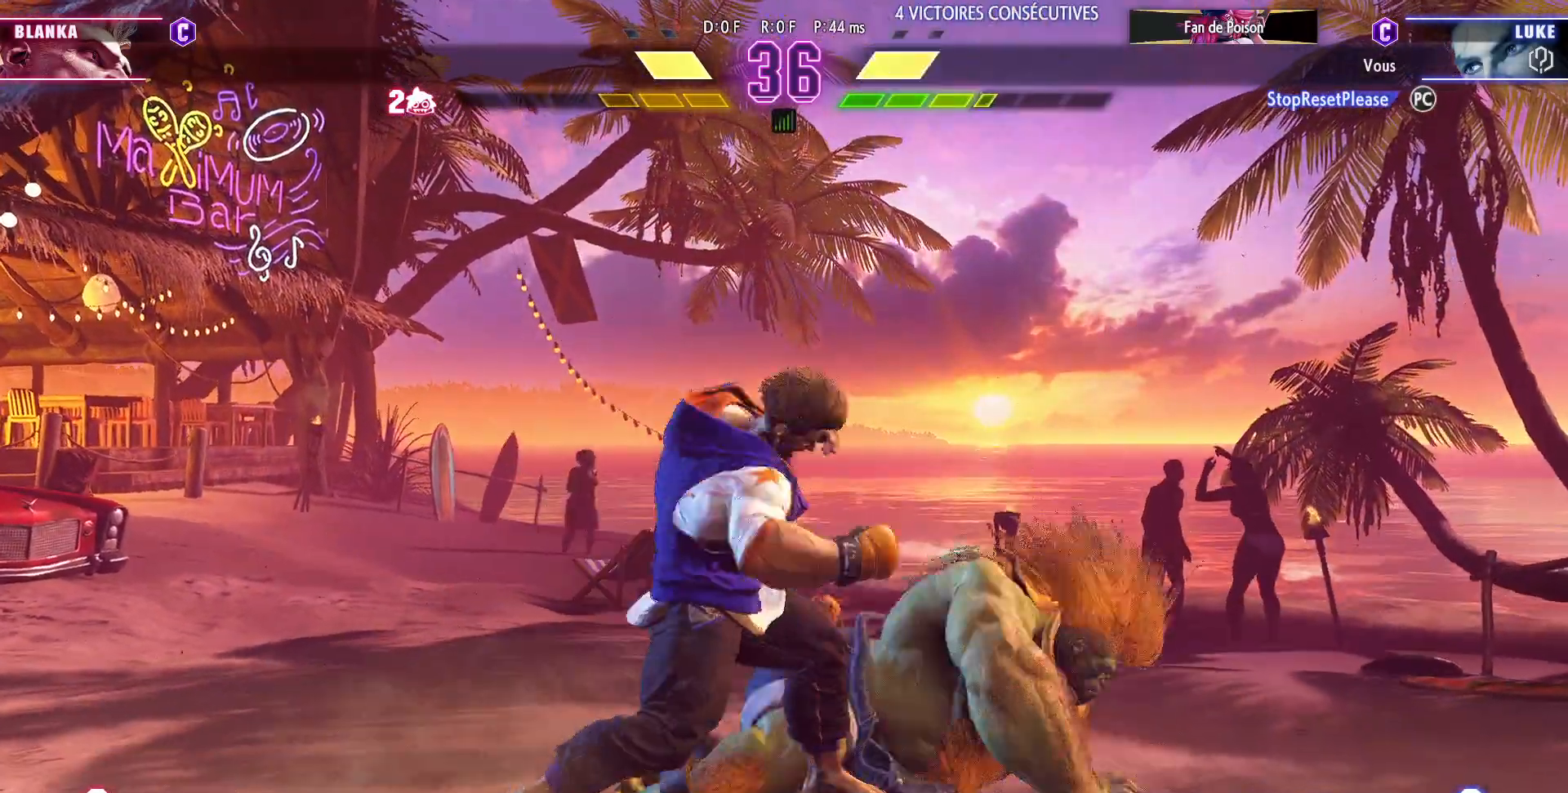
{"buttons": ["TRIANGLE"], "left_stick": "down", "events": [[367, "left_stick", "down"], [433, "TRIANGLE", "down"]]}
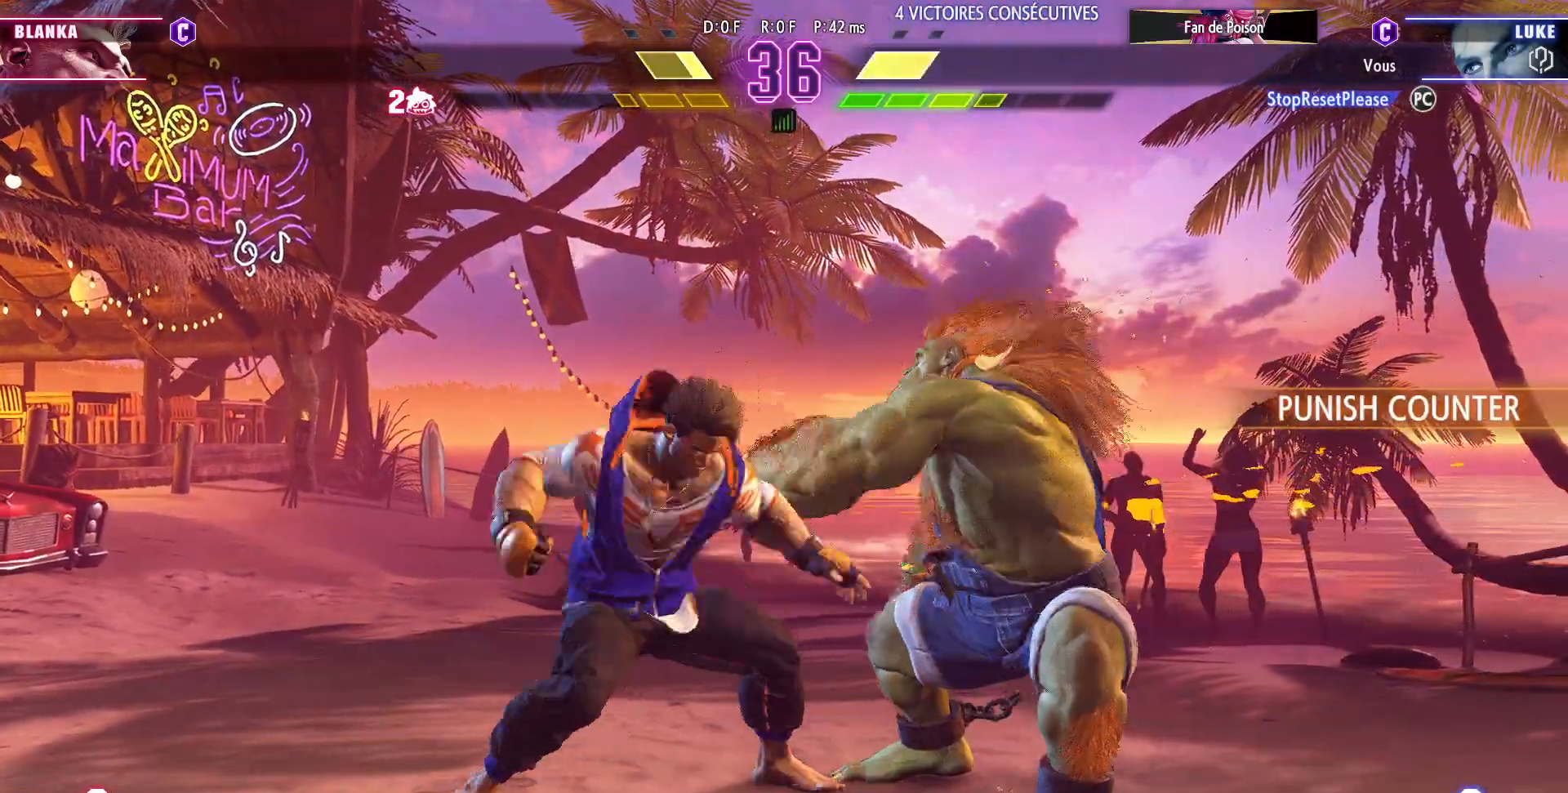
{"buttons": [], "left_stick": "center", "events": [[17, "TRIANGLE", "up"], [17, "left_stick", "center"], [100, "left_stick", "right"], [283, "left_stick", "center"]]}